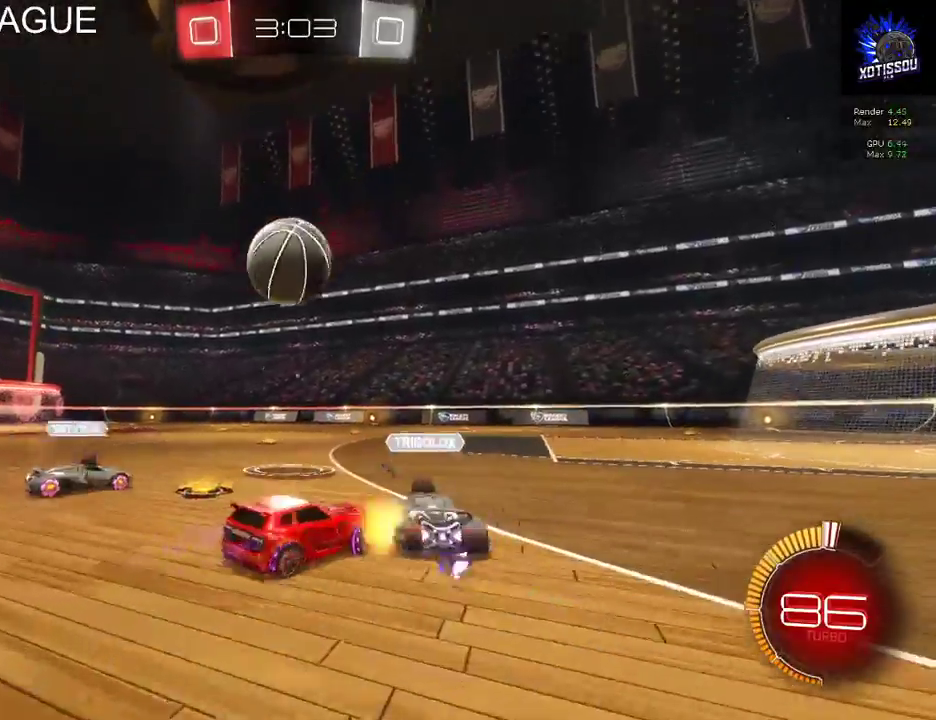
Gameplay with a controller (Xbox layout); each line is a JSON object with the inputs held at the frame after it. "events" lists button and stick changes between this image and that frame as [ms after this image, input, new state], when the widget could be followed in between. This document gives stick clicks only as held states, not as events.
{"buttons": ["R2"], "left_stick": "center", "right_stick": "center", "events": [[400, "left_stick", "center"]]}
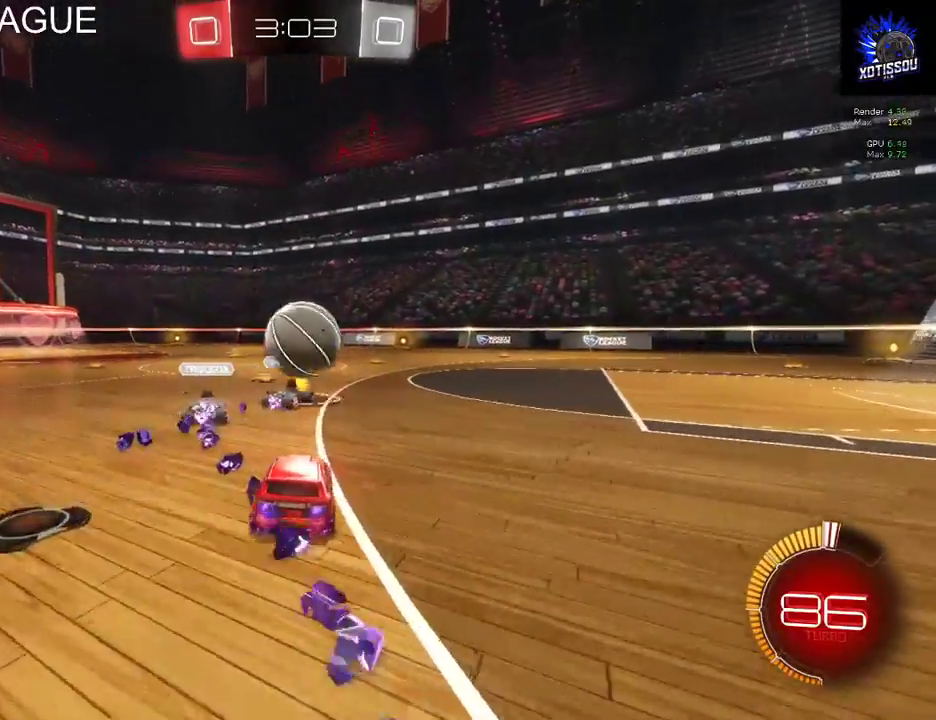
{"buttons": ["A", "R2"], "left_stick": "up-left", "right_stick": "center", "events": [[220, "left_stick", "up"], [240, "A", "down"], [320, "A", "up"], [380, "A", "down"], [400, "left_stick", "up-left"]]}
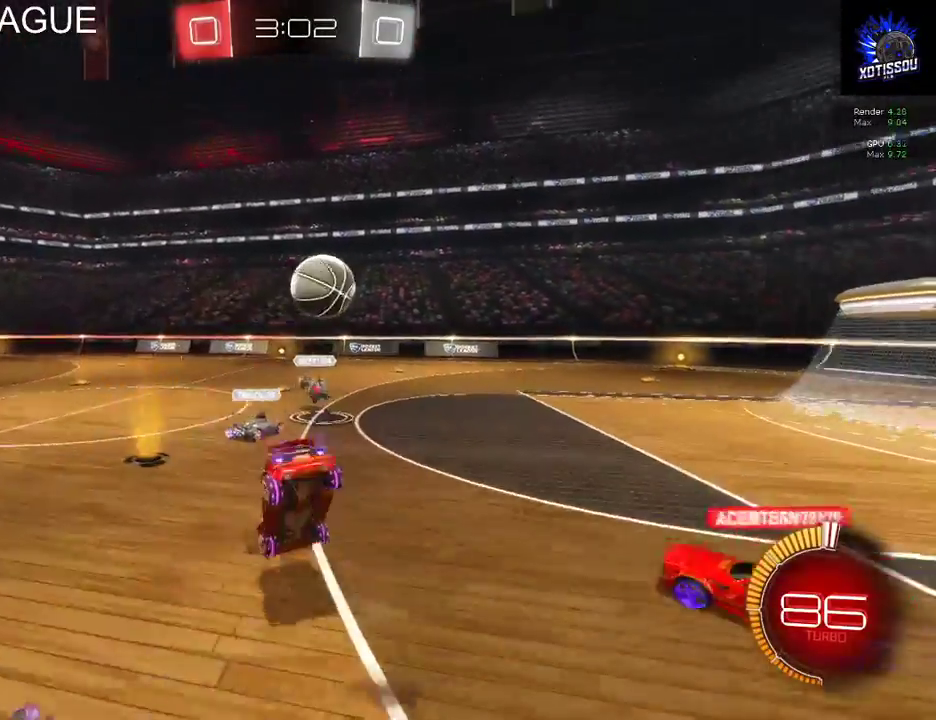
{"buttons": ["R2"], "left_stick": "center", "right_stick": "center", "events": [[40, "A", "up"], [340, "left_stick", "center"]]}
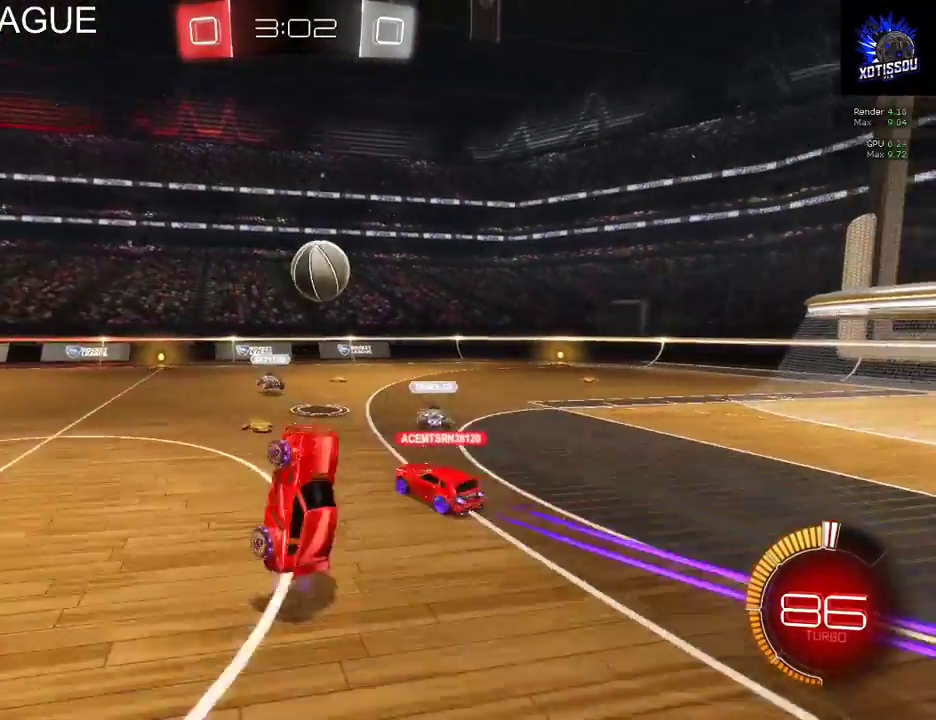
{"buttons": ["R2"], "left_stick": "left", "right_stick": "center", "events": [[180, "R2", "up"], [340, "R2", "down"], [420, "left_stick", "left"]]}
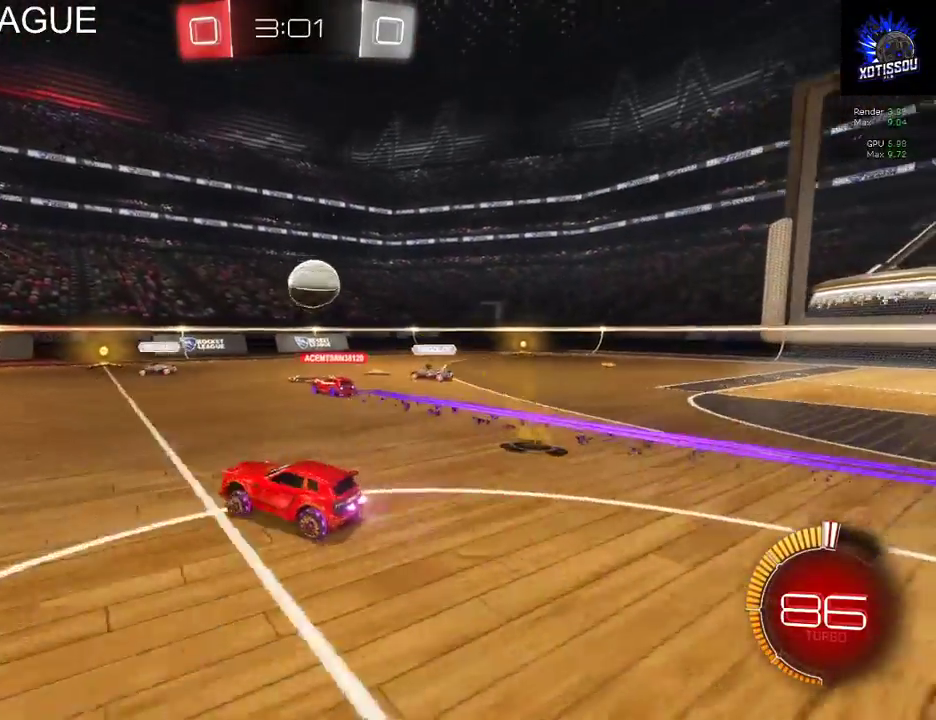
{"buttons": [], "left_stick": "center", "right_stick": "center", "events": [[60, "left_stick", "center"], [300, "R2", "up"]]}
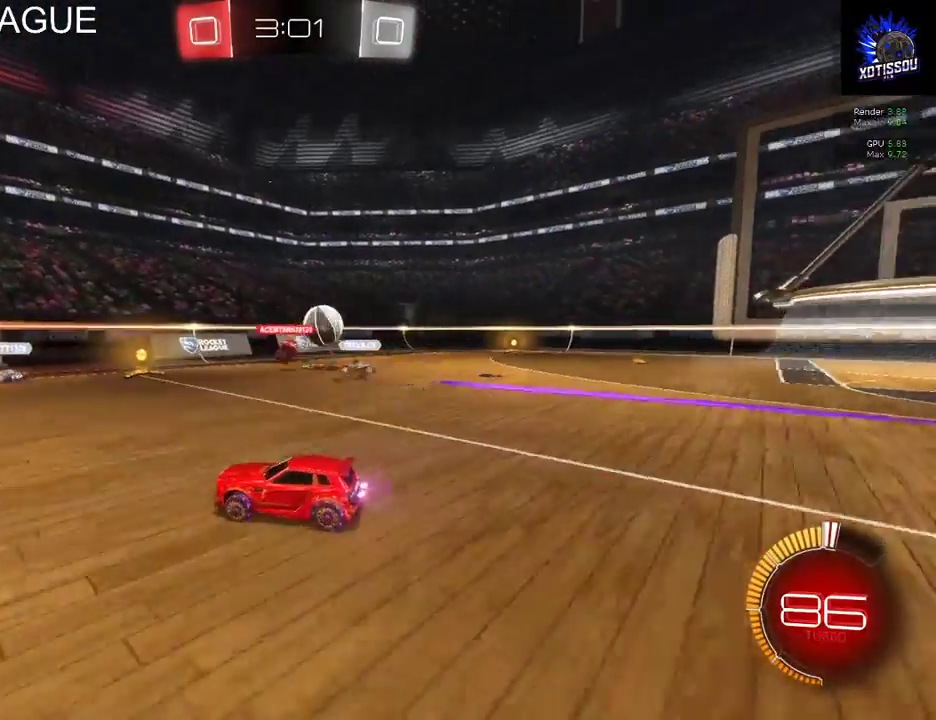
{"buttons": ["R2"], "left_stick": "right", "right_stick": "center", "events": [[80, "left_stick", "right"], [420, "R2", "down"]]}
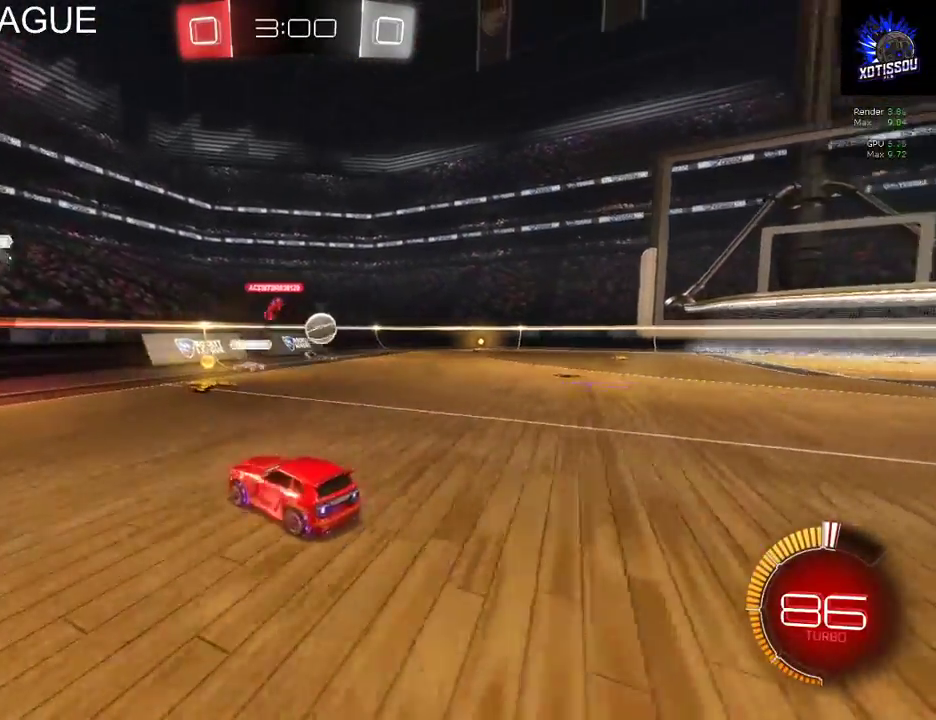
{"buttons": ["R2"], "left_stick": "right", "right_stick": "center", "events": [[260, "left_stick", "center"], [500, "left_stick", "right"]]}
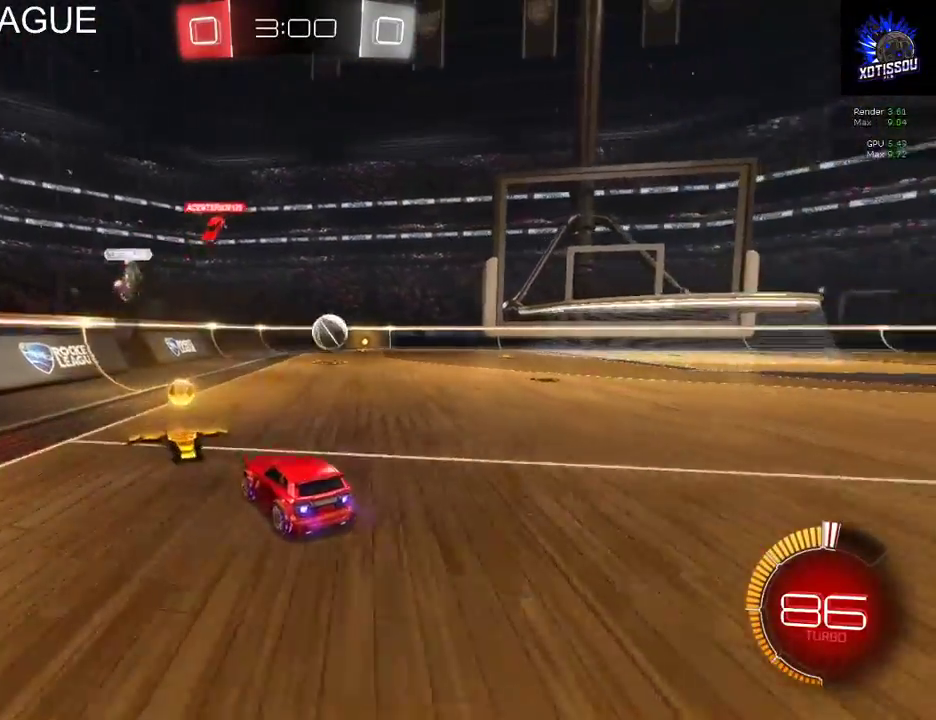
{"buttons": ["R2"], "left_stick": "right", "right_stick": "center", "events": []}
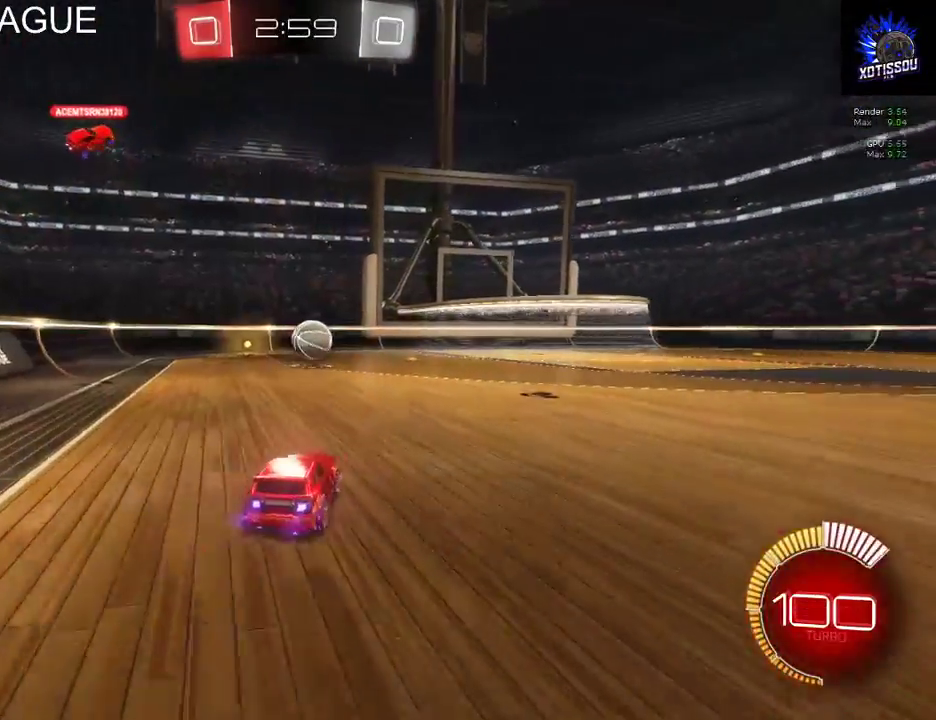
{"buttons": ["B", "R2"], "left_stick": "center", "right_stick": "center", "events": [[60, "left_stick", "center"], [100, "B", "down"]]}
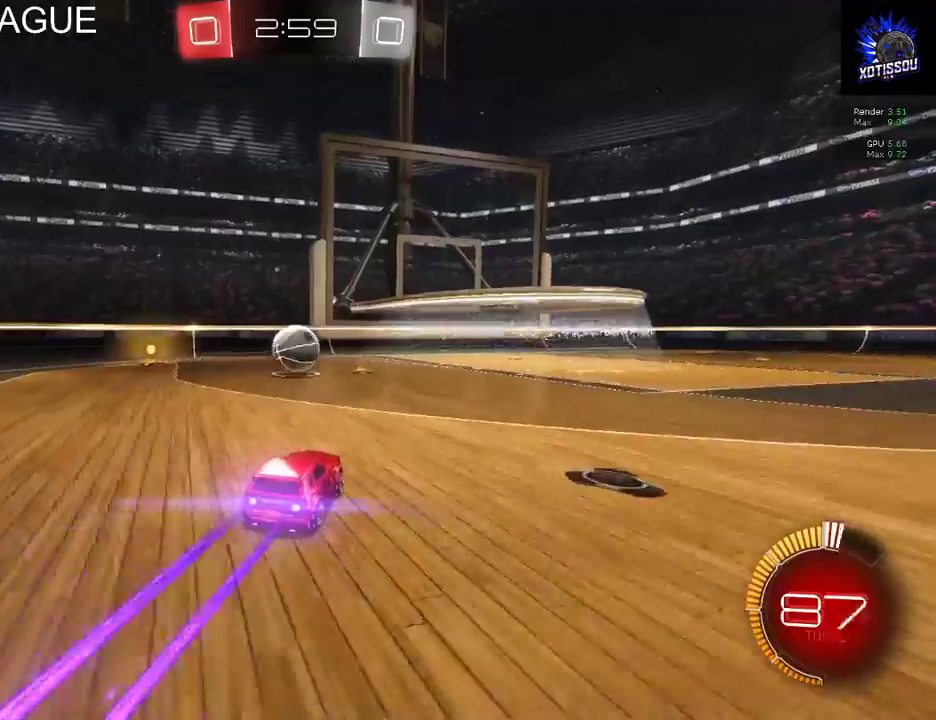
{"buttons": [], "left_stick": "center", "right_stick": "center", "events": [[140, "B", "up"], [140, "left_stick", "left"], [240, "left_stick", "center"], [340, "R2", "up"]]}
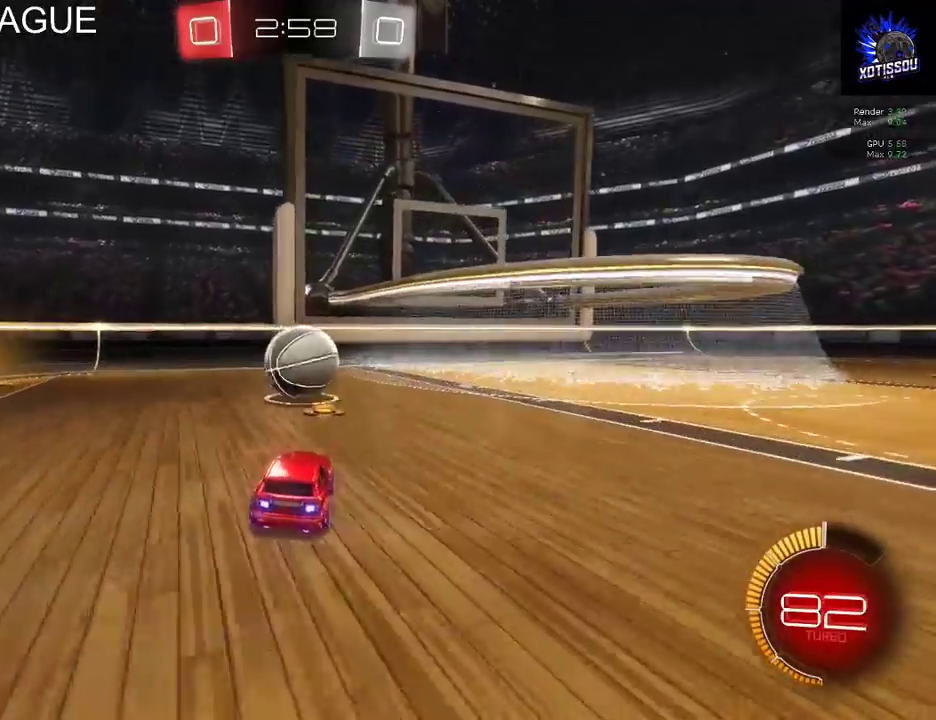
{"buttons": [], "left_stick": "center", "right_stick": "center", "events": [[100, "left_stick", "right"], [160, "left_stick", "center"], [200, "L2", "down"], [500, "L2", "up"]]}
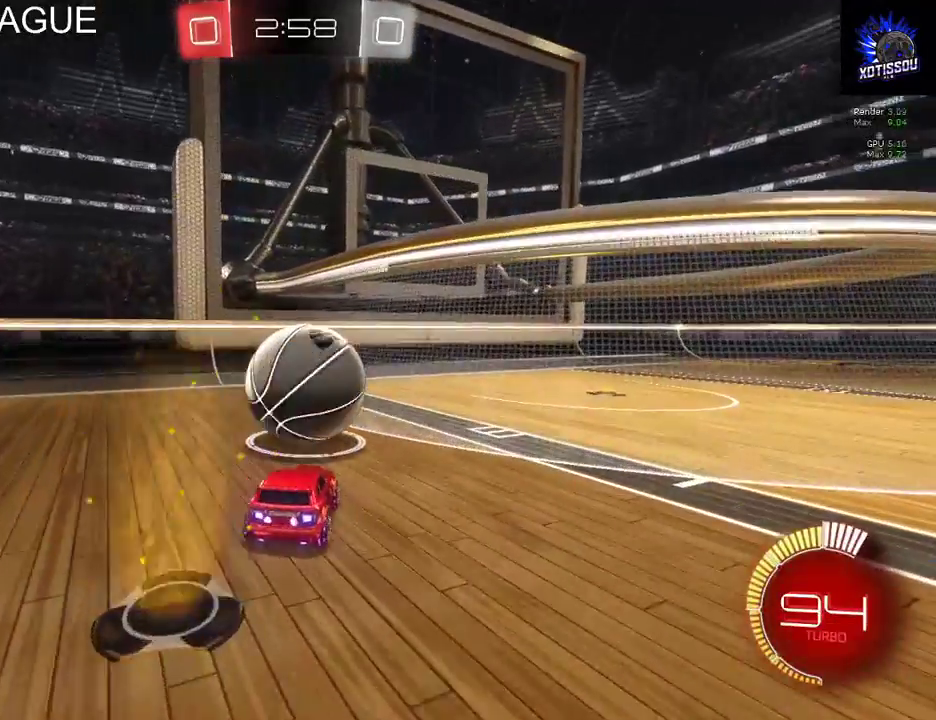
{"buttons": ["L2"], "left_stick": "center", "right_stick": "center", "events": [[260, "R2", "down"], [480, "R2", "up"], [500, "L2", "down"]]}
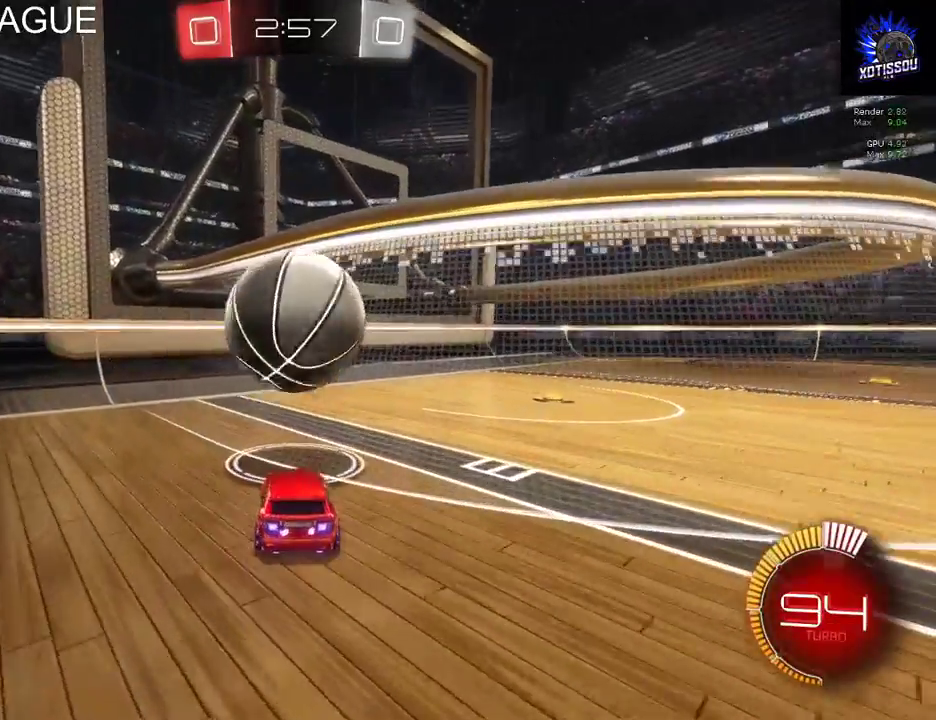
{"buttons": ["A", "R2"], "left_stick": "down-left", "right_stick": "center", "events": [[180, "L2", "up"], [200, "R2", "down"], [380, "left_stick", "down-left"], [460, "A", "down"]]}
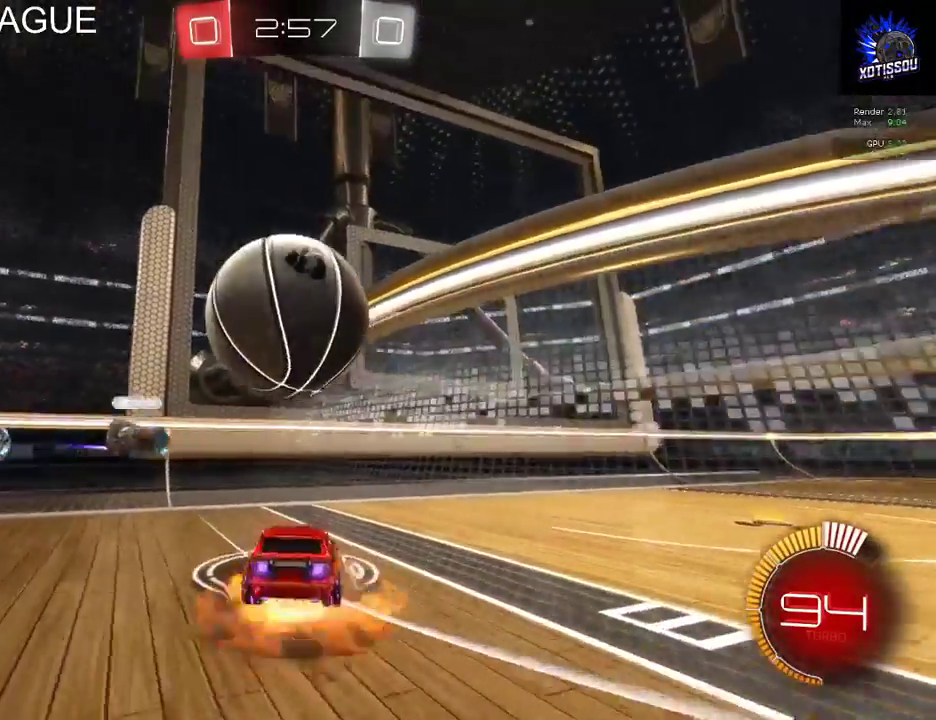
{"buttons": [], "left_stick": "down-left", "right_stick": "center", "events": [[40, "R2", "up"], [60, "A", "up"], [320, "A", "down"], [440, "A", "up"]]}
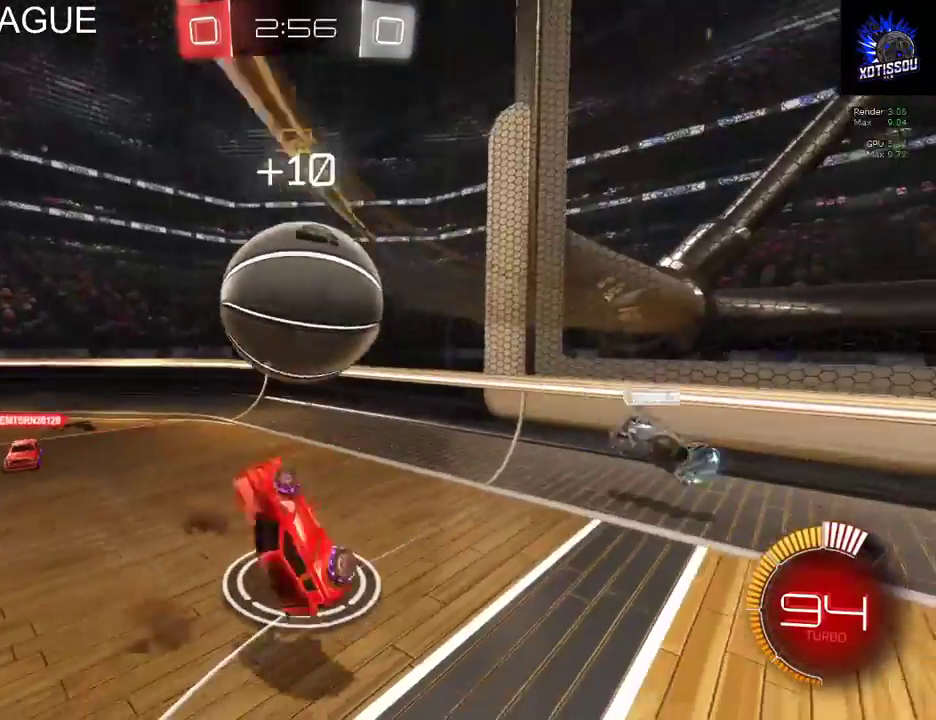
{"buttons": [], "left_stick": "center", "right_stick": "center", "events": [[440, "left_stick", "center"]]}
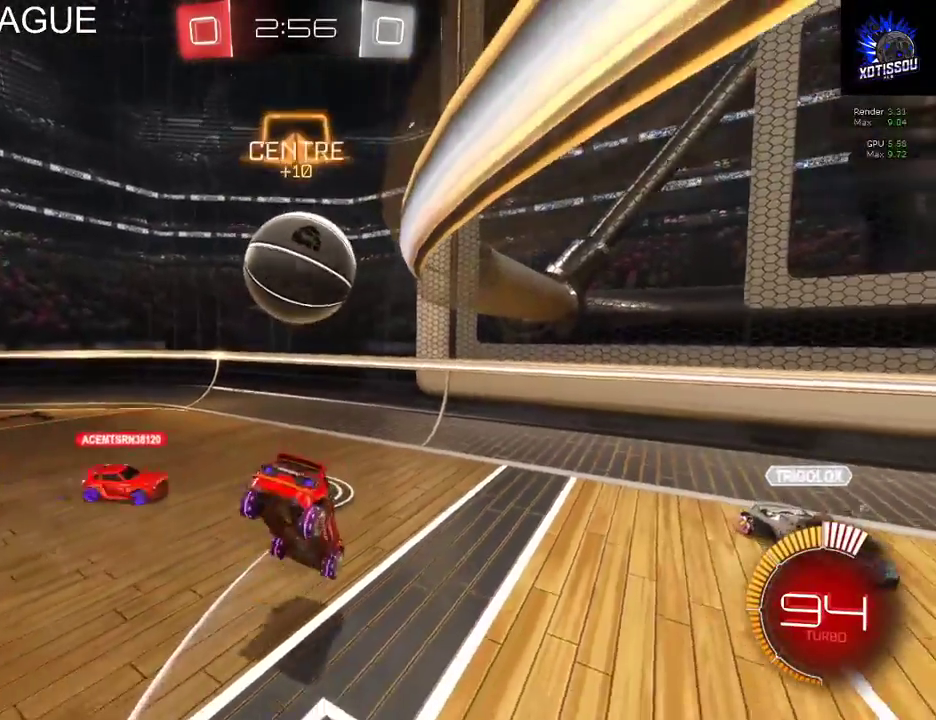
{"buttons": ["L2"], "left_stick": "right", "right_stick": "center", "events": [[40, "R2", "down"], [220, "R2", "up"], [340, "left_stick", "right"], [400, "L2", "down"]]}
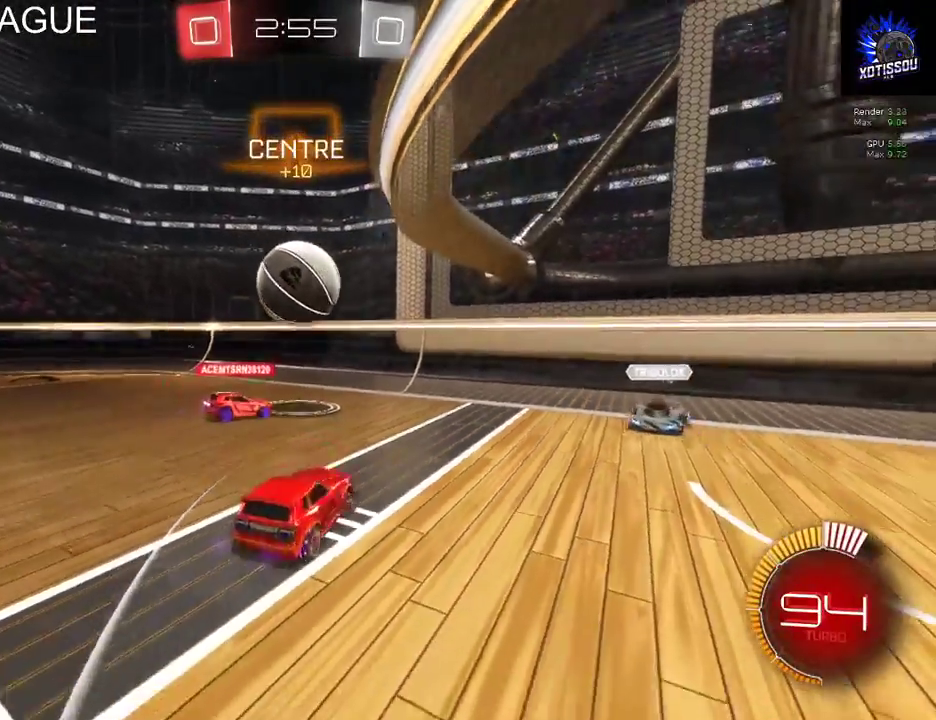
{"buttons": ["L2", "R2"], "left_stick": "center", "right_stick": "center", "events": [[200, "left_stick", "center"], [360, "R2", "down"]]}
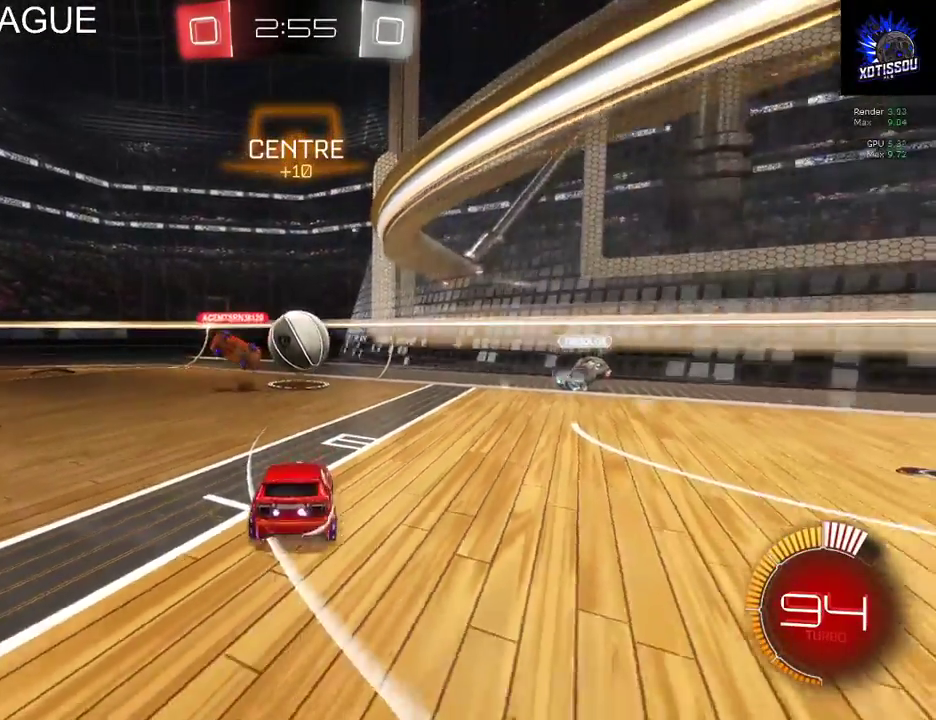
{"buttons": ["R2"], "left_stick": "right", "right_stick": "center", "events": [[100, "L2", "up"], [300, "left_stick", "left"], [400, "left_stick", "center"], [500, "left_stick", "right"]]}
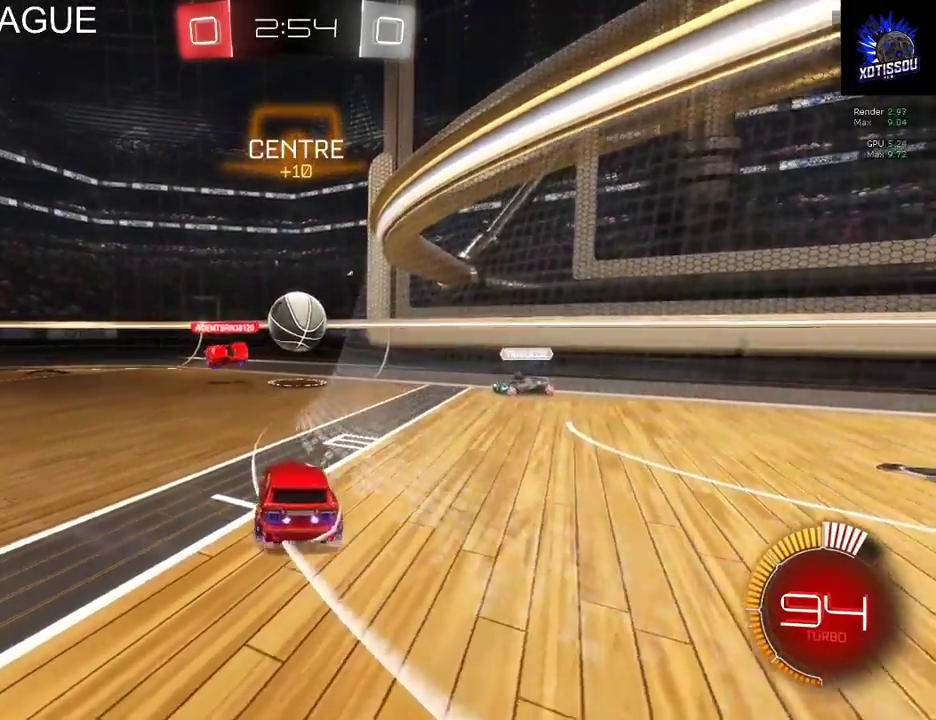
{"buttons": ["L2"], "left_stick": "down-left", "right_stick": "center", "events": [[40, "L2", "down"], [60, "R2", "up"], [120, "left_stick", "center"], [220, "left_stick", "left"], [500, "left_stick", "down-left"]]}
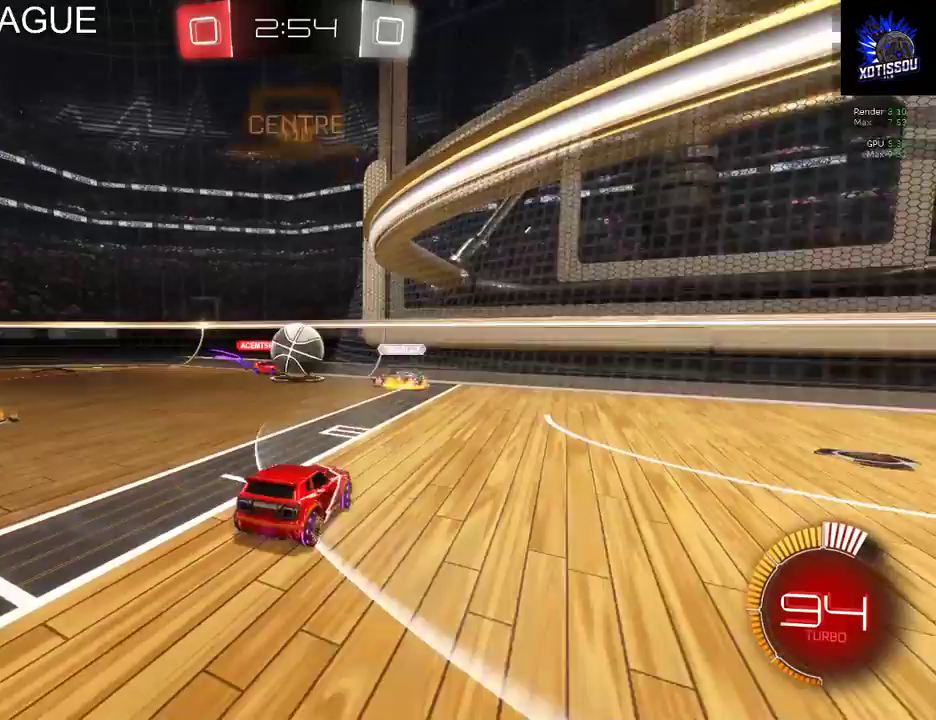
{"buttons": ["L2"], "left_stick": "down-left", "right_stick": "center", "events": []}
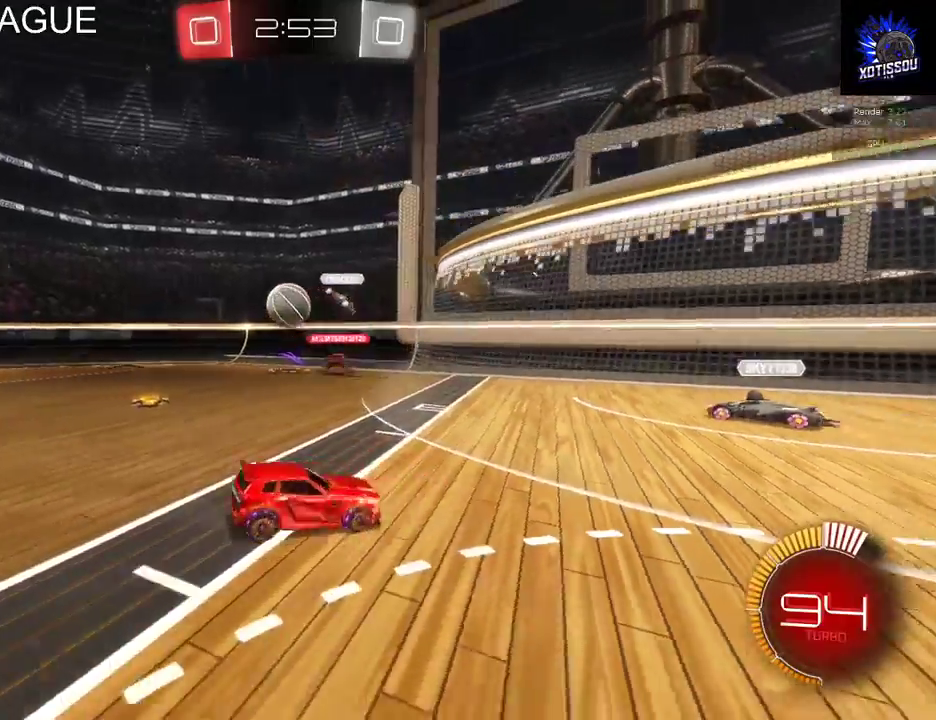
{"buttons": ["L2"], "left_stick": "down-right", "right_stick": "center", "events": [[240, "left_stick", "down"], [440, "left_stick", "down-right"]]}
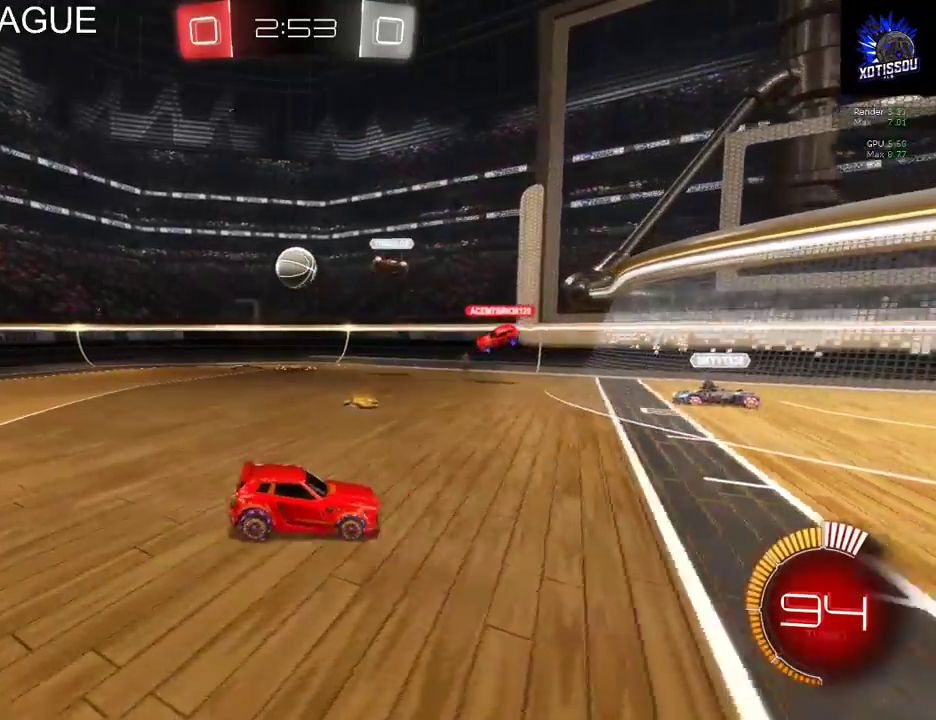
{"buttons": ["L2", "R2"], "left_stick": "center", "right_stick": "center", "events": [[120, "R2", "down"], [160, "left_stick", "center"], [200, "Y", "down"], [320, "Y", "up"]]}
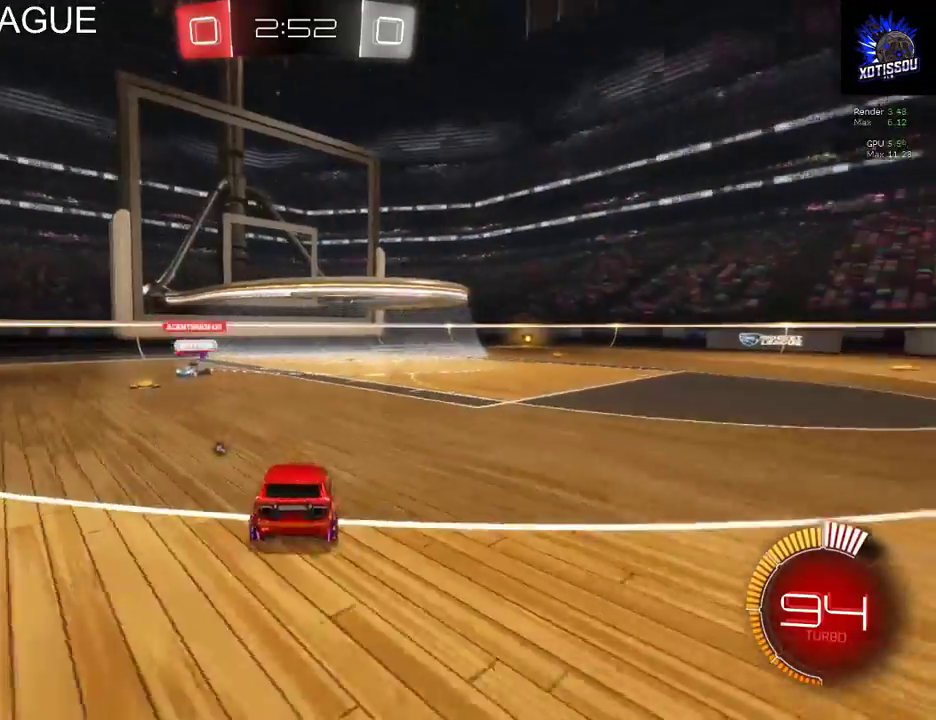
{"buttons": ["L2", "R2"], "left_stick": "down-right", "right_stick": "center", "events": [[180, "left_stick", "down-left"], [320, "Y", "down"], [320, "left_stick", "center"], [440, "Y", "up"], [440, "left_stick", "down-right"]]}
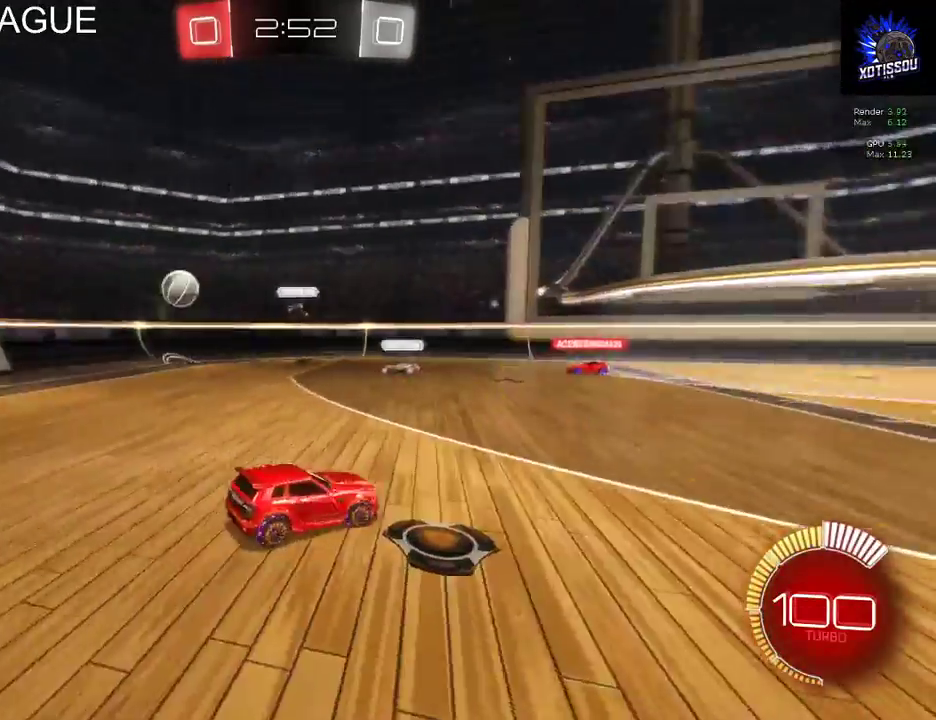
{"buttons": ["L2"], "left_stick": "down-right", "right_stick": "center", "events": [[60, "R2", "up"]]}
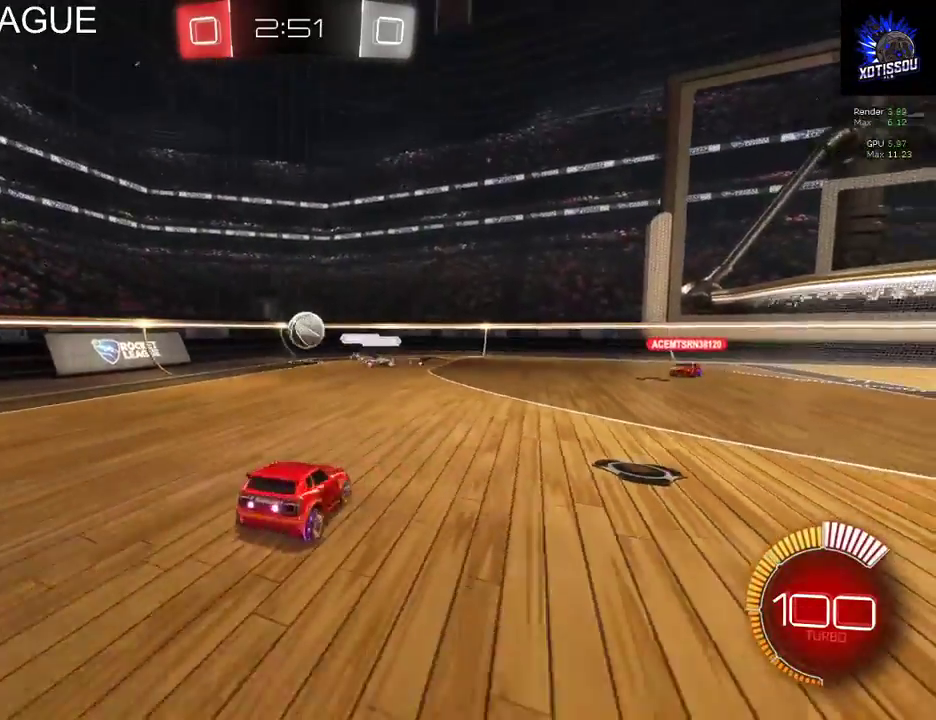
{"buttons": ["L2"], "left_stick": "down", "right_stick": "center", "events": [[100, "left_stick", "down"], [240, "left_stick", "down-left"], [380, "left_stick", "down"]]}
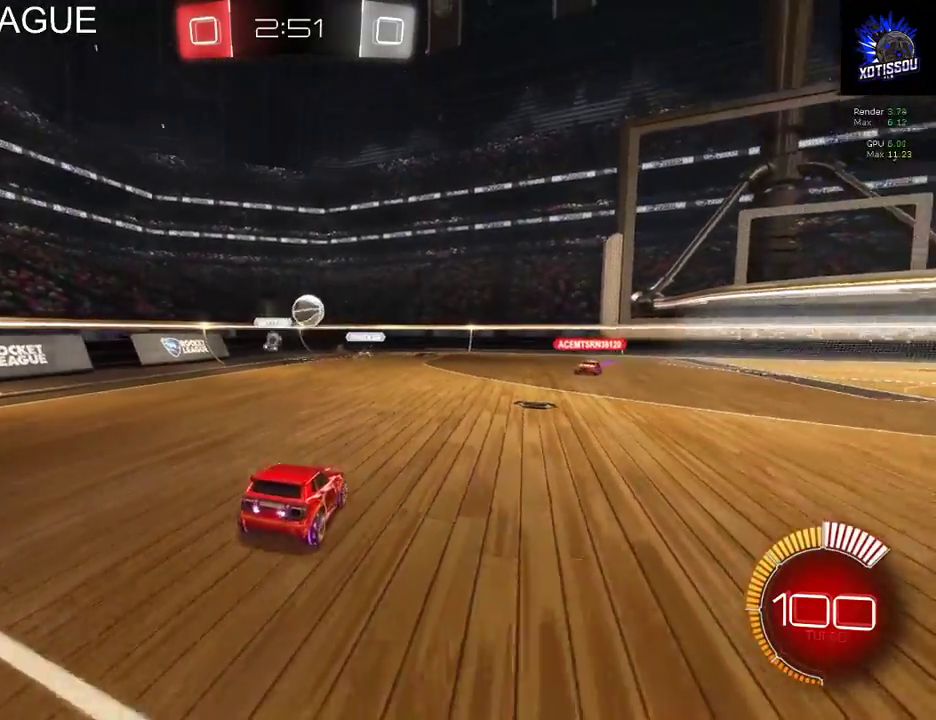
{"buttons": ["L2"], "left_stick": "down-left", "right_stick": "center", "events": [[160, "left_stick", "down-right"], [480, "left_stick", "down-left"]]}
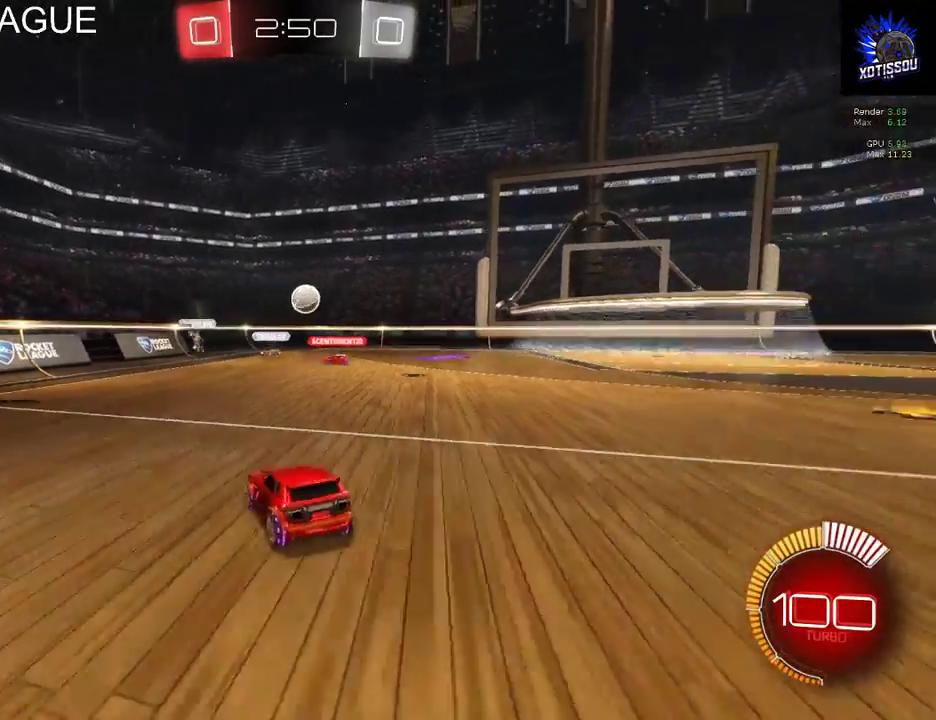
{"buttons": ["A", "L2"], "left_stick": "down", "right_stick": "center", "events": [[320, "left_stick", "down"], [420, "A", "down"]]}